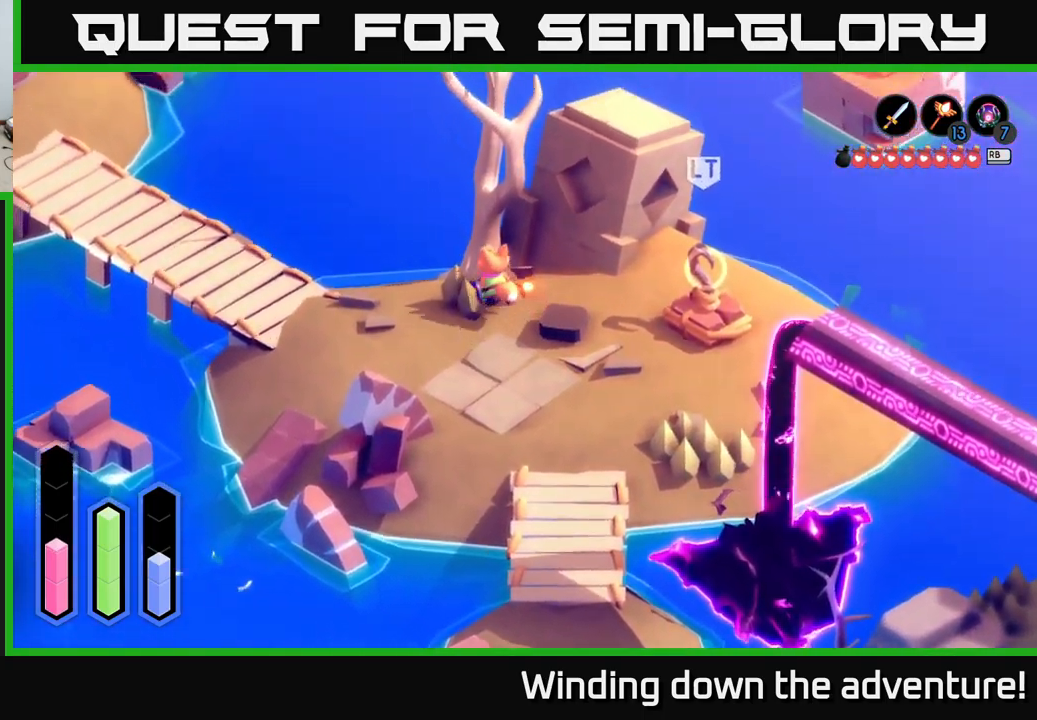
Gameplay with a controller (Xbox layout); each line is a JSON object with the inputs held at the frame after it. "events" lists button and stick changes between this image and that frame as [ms after this image, input, new state], when the widget could be followed in between.
{"buttons": ["L2"], "left_stick": "up-right", "right_stick": "center", "events": [[250, "left_stick", "up-right"], [300, "A", "up"], [400, "L2", "down"]]}
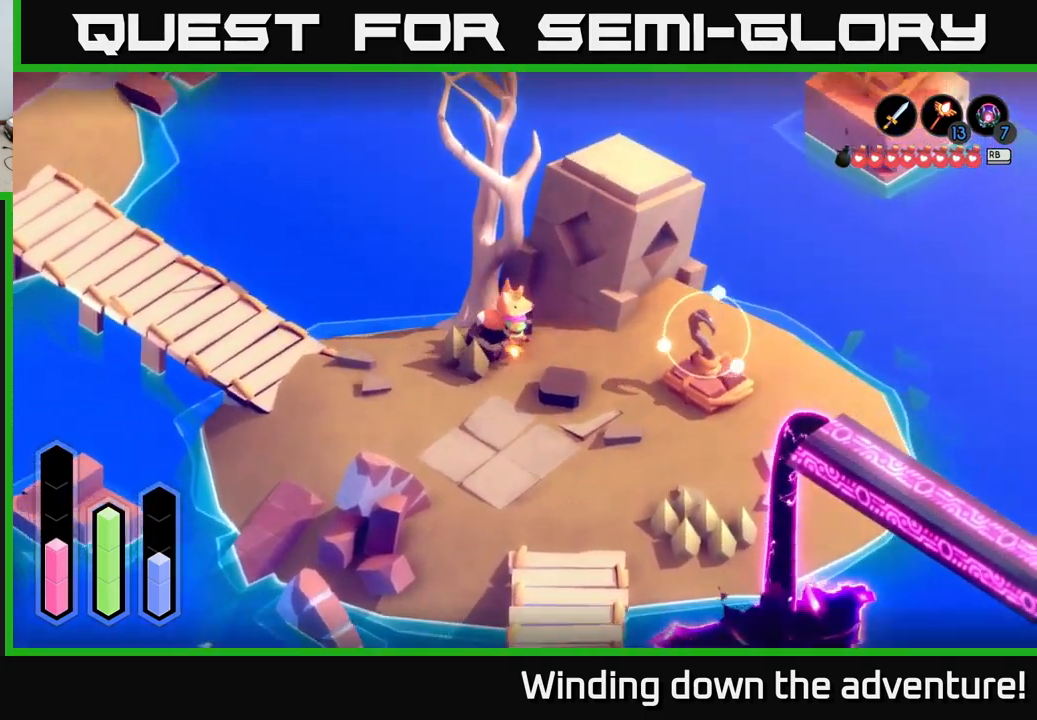
{"buttons": [], "left_stick": "down-left", "right_stick": "center", "events": [[200, "left_stick", "up-left"], [283, "left_stick", "left"], [367, "L2", "up"], [383, "left_stick", "down-left"]]}
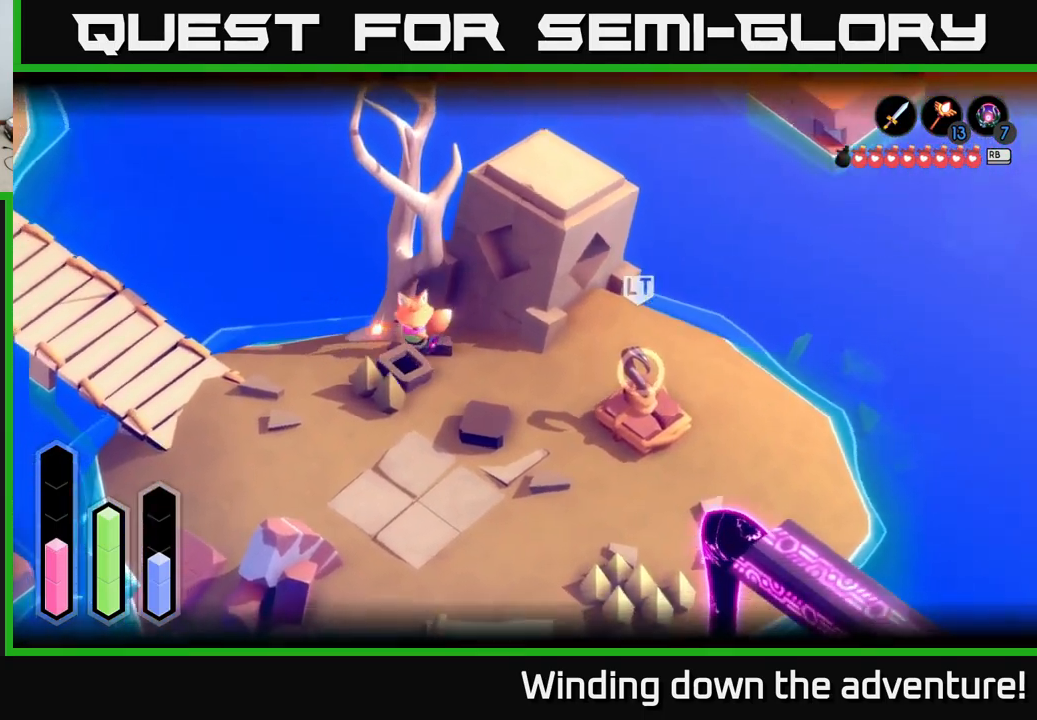
{"buttons": [], "left_stick": "left", "right_stick": "center", "events": [[183, "left_stick", "left"]]}
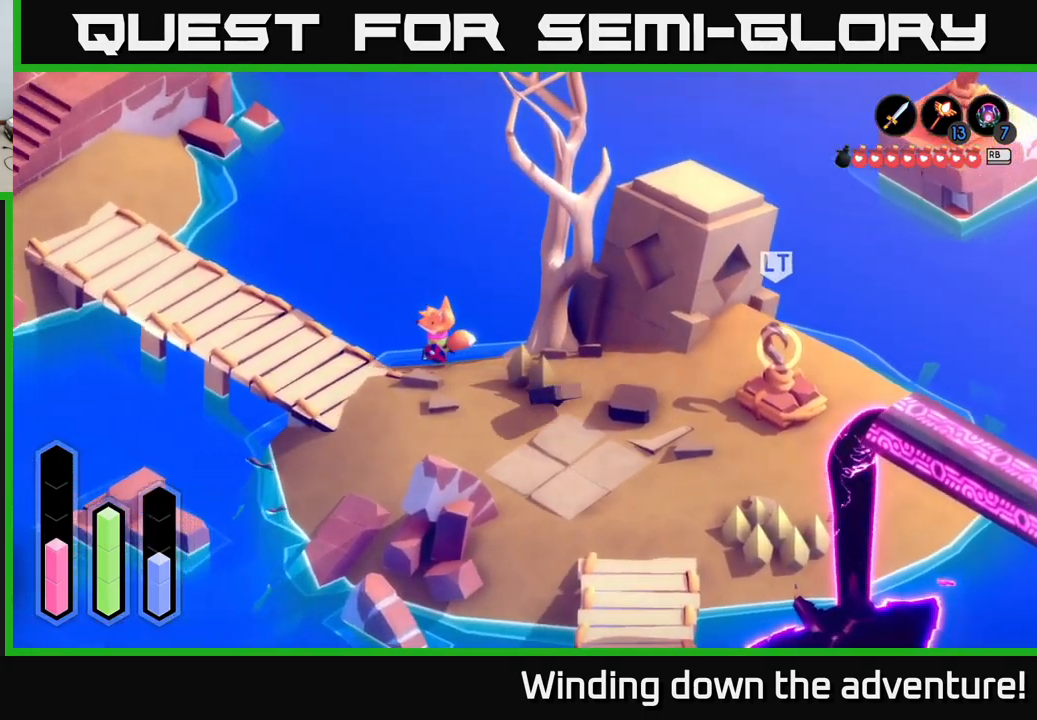
{"buttons": ["A"], "left_stick": "up-left", "right_stick": "center", "events": [[83, "A", "down"], [350, "left_stick", "up-left"]]}
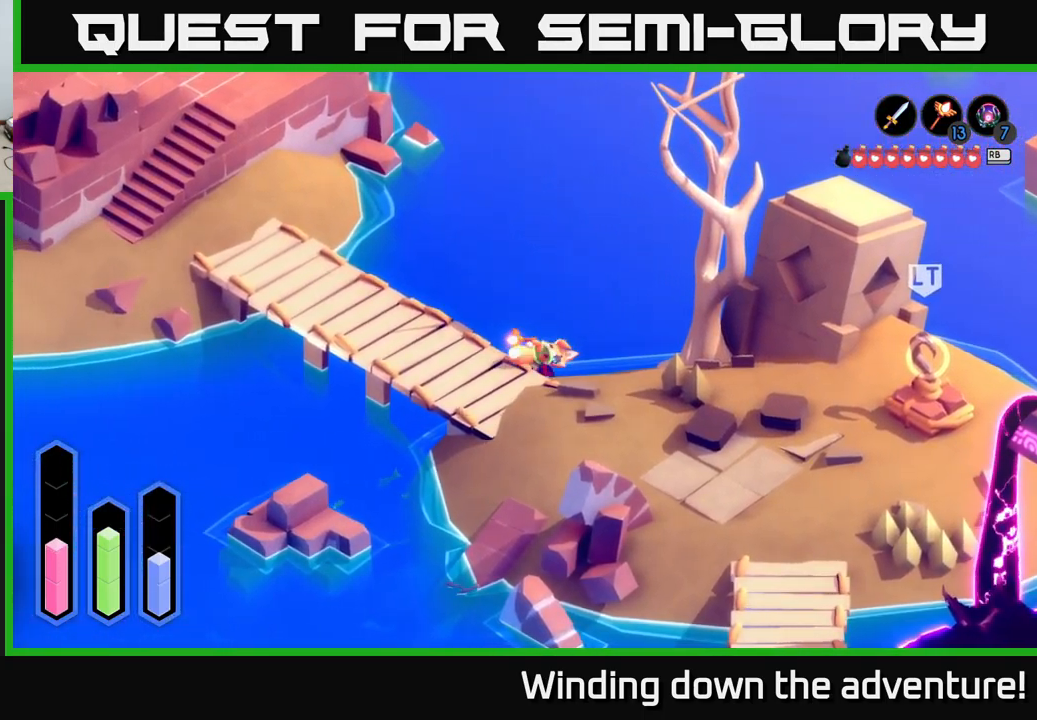
{"buttons": ["A"], "left_stick": "down-left", "right_stick": "center", "events": [[50, "left_stick", "left"], [167, "left_stick", "down-left"], [267, "left_stick", "left"], [483, "left_stick", "down-left"]]}
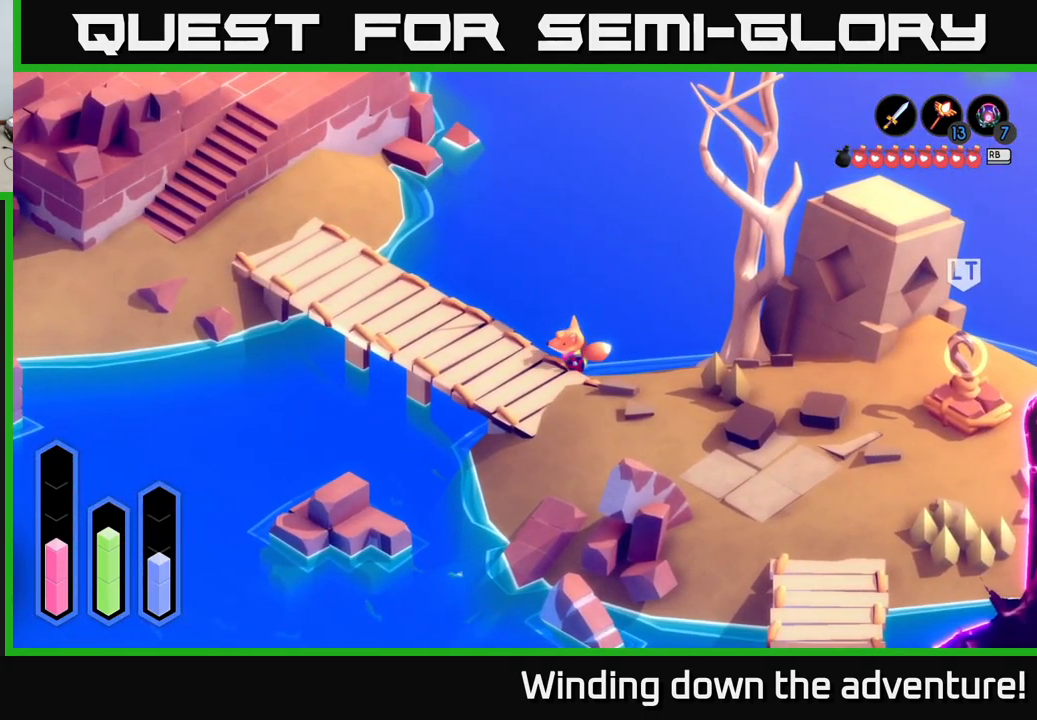
{"buttons": [], "left_stick": "down-right", "right_stick": "center", "events": [[267, "left_stick", "down-right"], [350, "A", "up"]]}
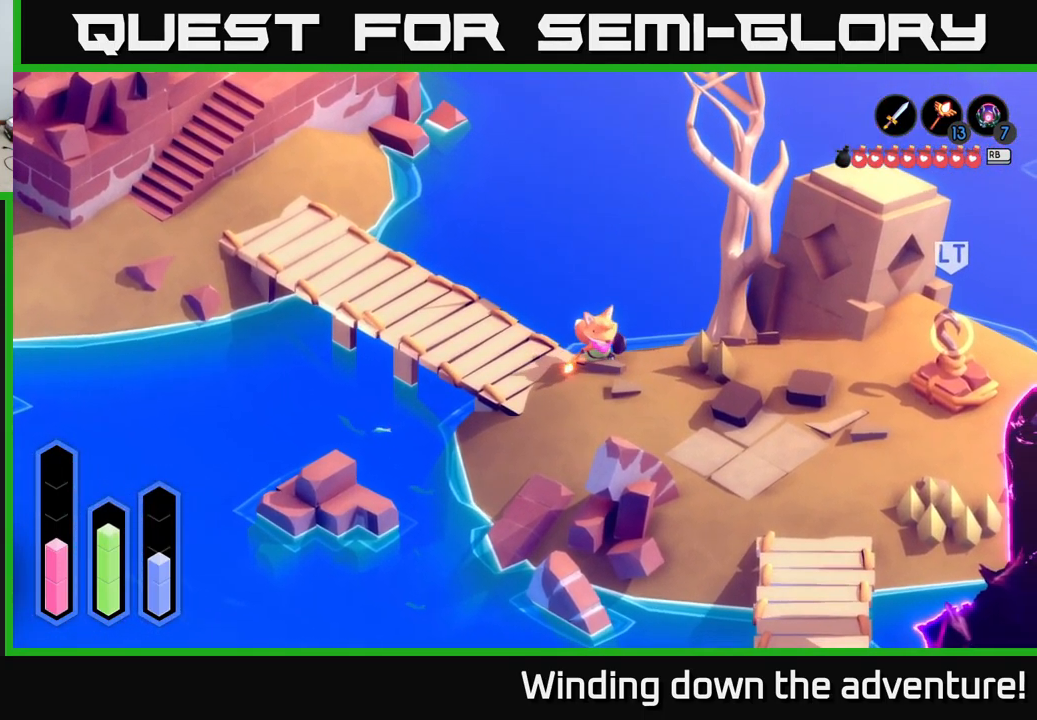
{"buttons": ["A"], "left_stick": "right", "right_stick": "center", "events": [[33, "left_stick", "down"], [67, "A", "down"], [350, "left_stick", "down-right"], [516, "left_stick", "right"]]}
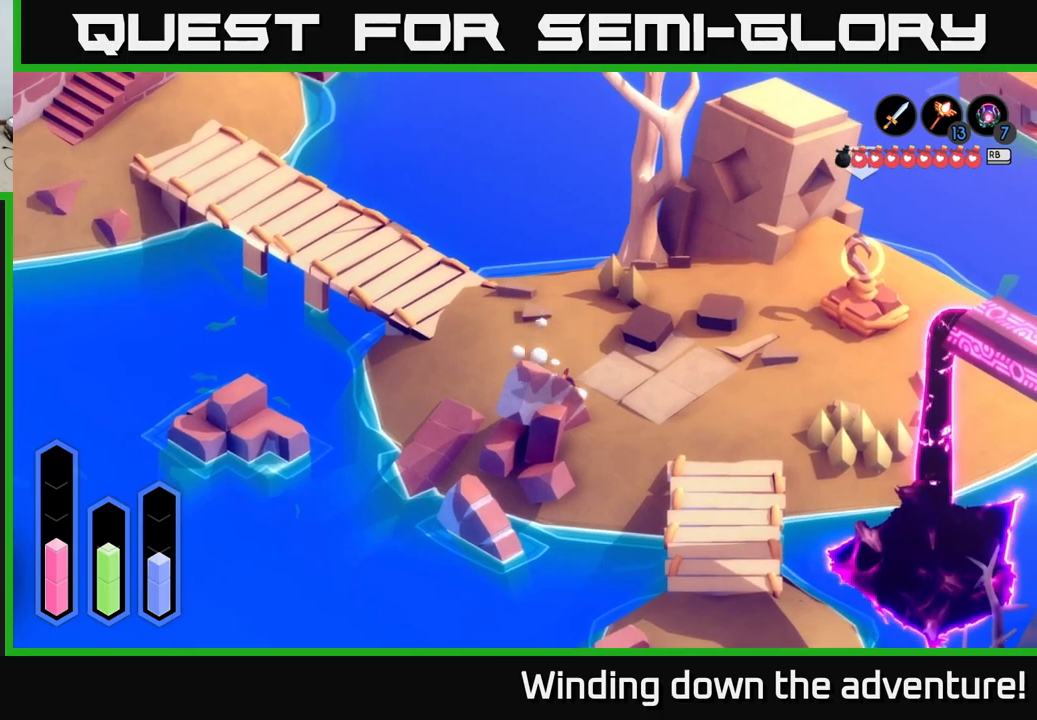
{"buttons": ["A"], "left_stick": "right", "right_stick": "center", "events": []}
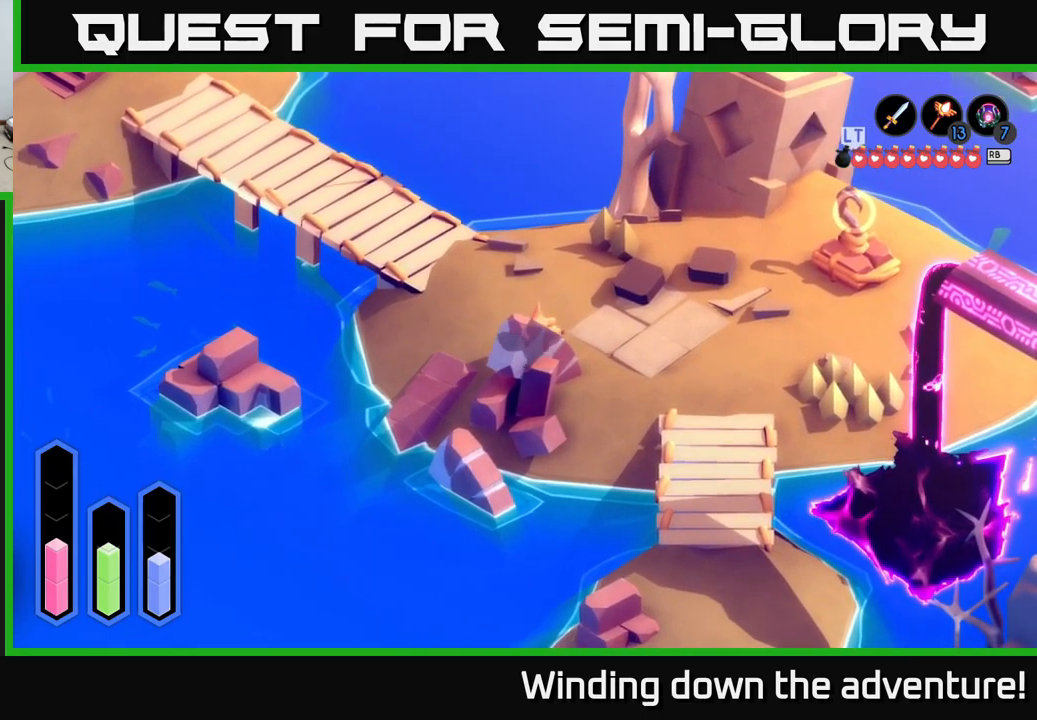
{"buttons": ["A"], "left_stick": "down-right", "right_stick": "center", "events": [[283, "left_stick", "down-right"]]}
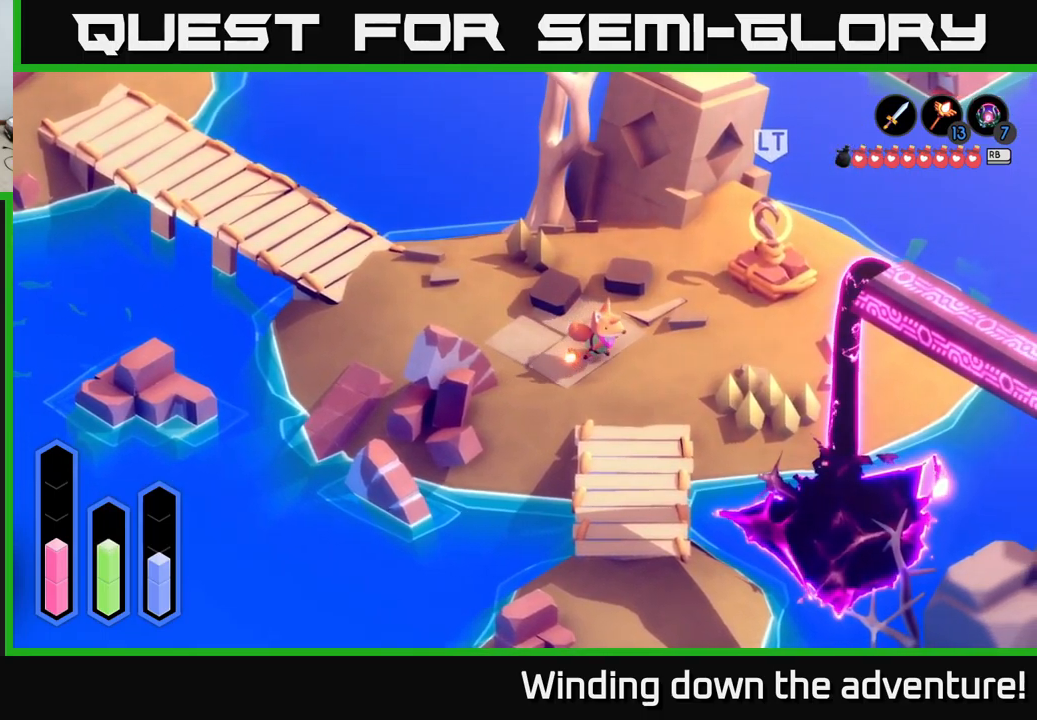
{"buttons": ["A"], "left_stick": "down", "right_stick": "center", "events": [[83, "left_stick", "down"]]}
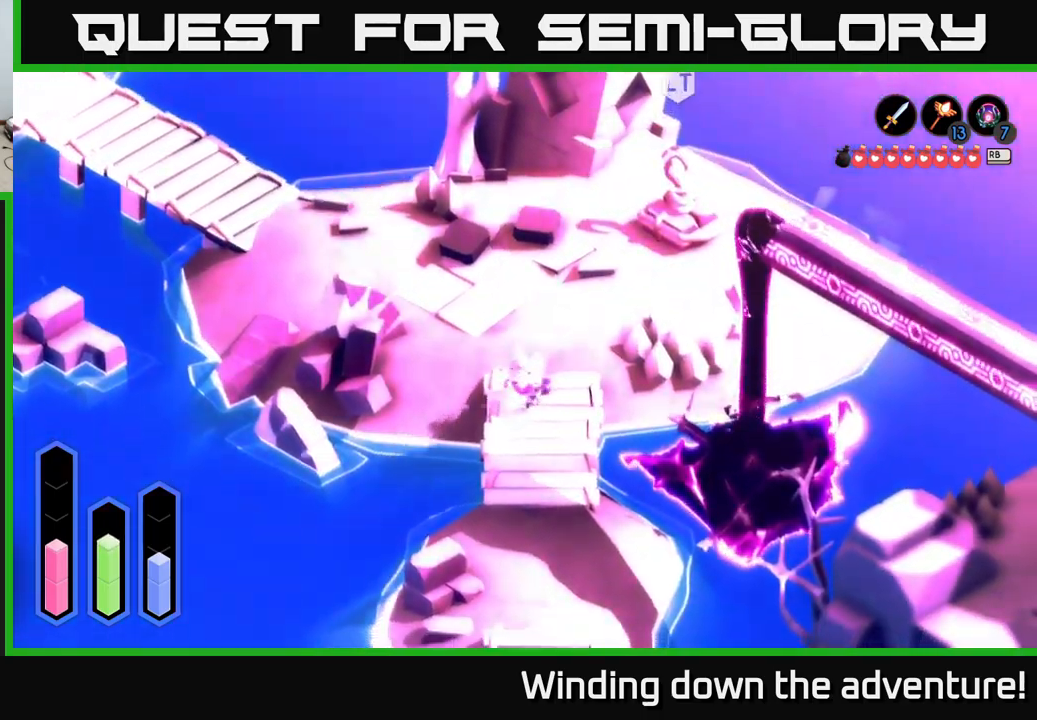
{"buttons": ["A"], "left_stick": "down", "right_stick": "center", "events": []}
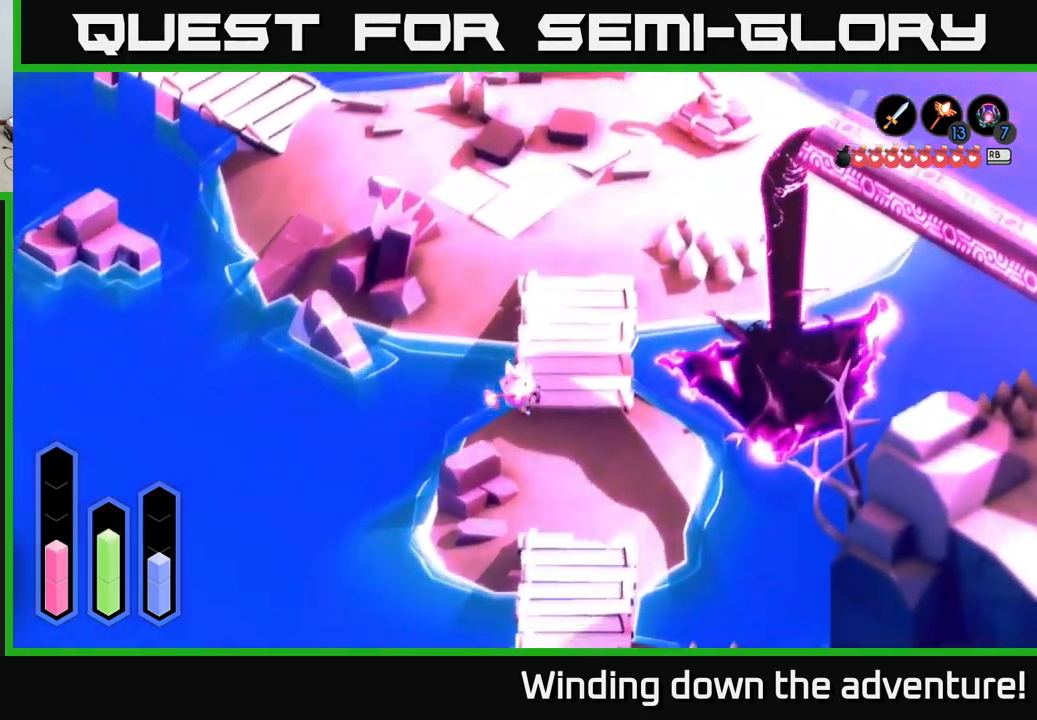
{"buttons": ["A"], "left_stick": "down", "right_stick": "center", "events": []}
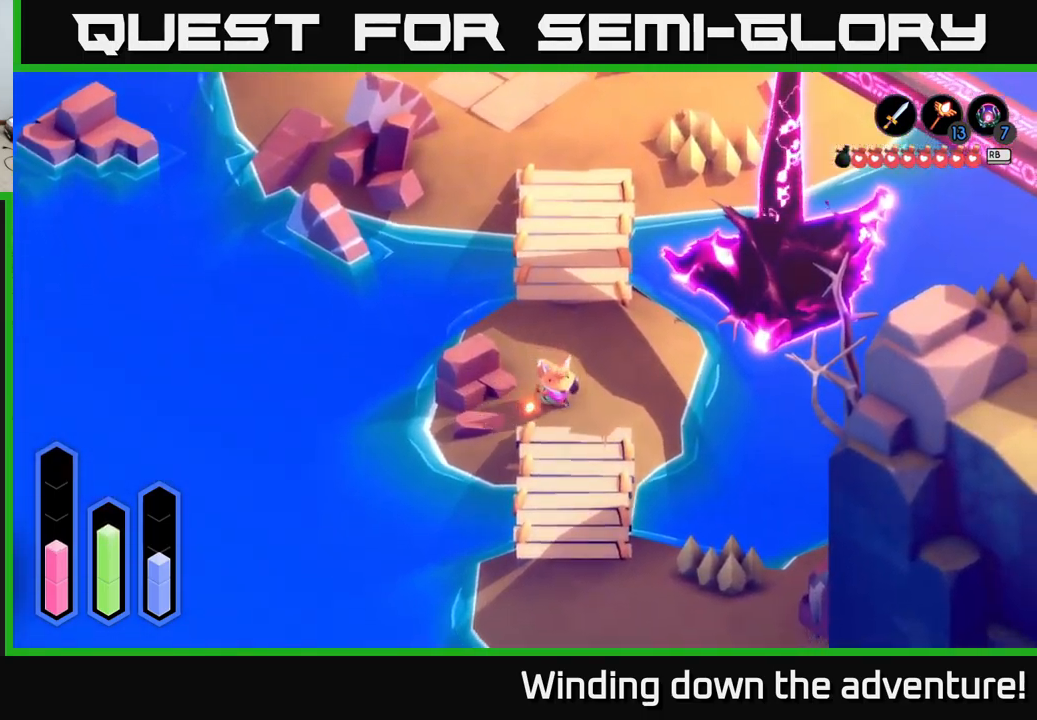
{"buttons": ["A"], "left_stick": "down", "right_stick": "center", "events": []}
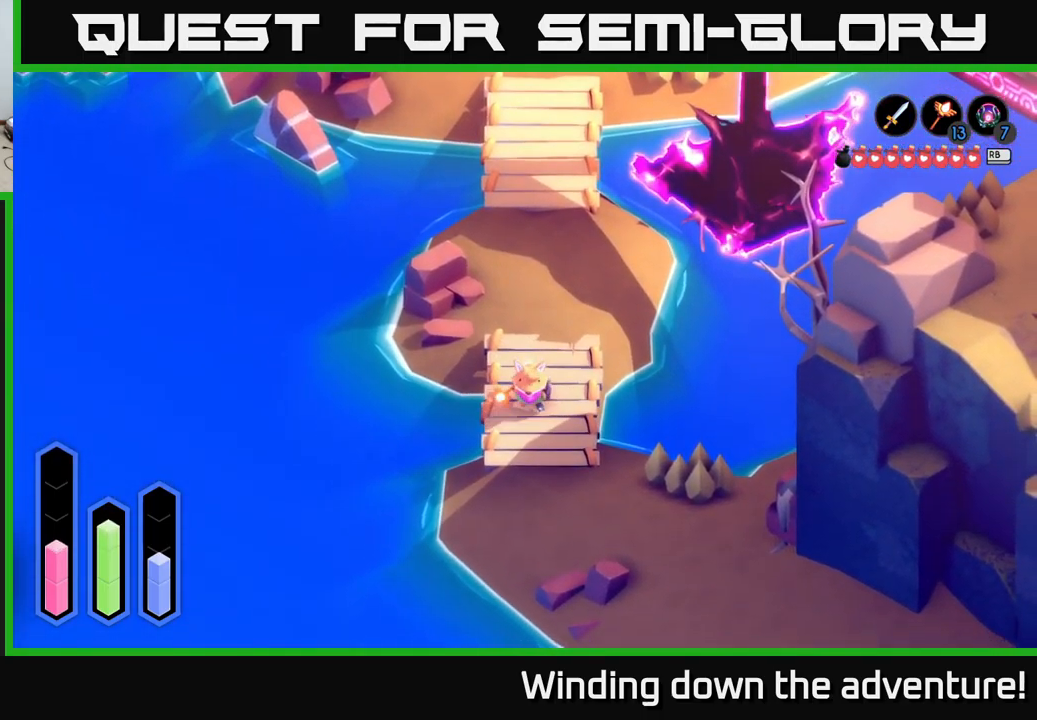
{"buttons": ["A"], "left_stick": "down-right", "right_stick": "center", "events": [[117, "left_stick", "down-right"]]}
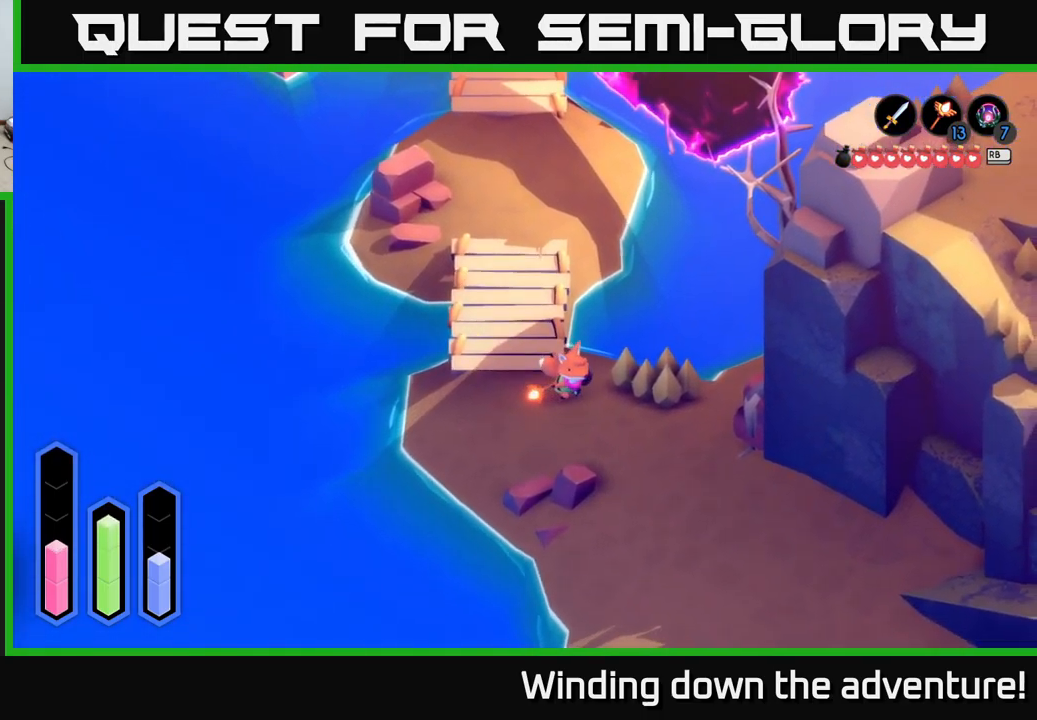
{"buttons": ["A"], "left_stick": "down-right", "right_stick": "center", "events": []}
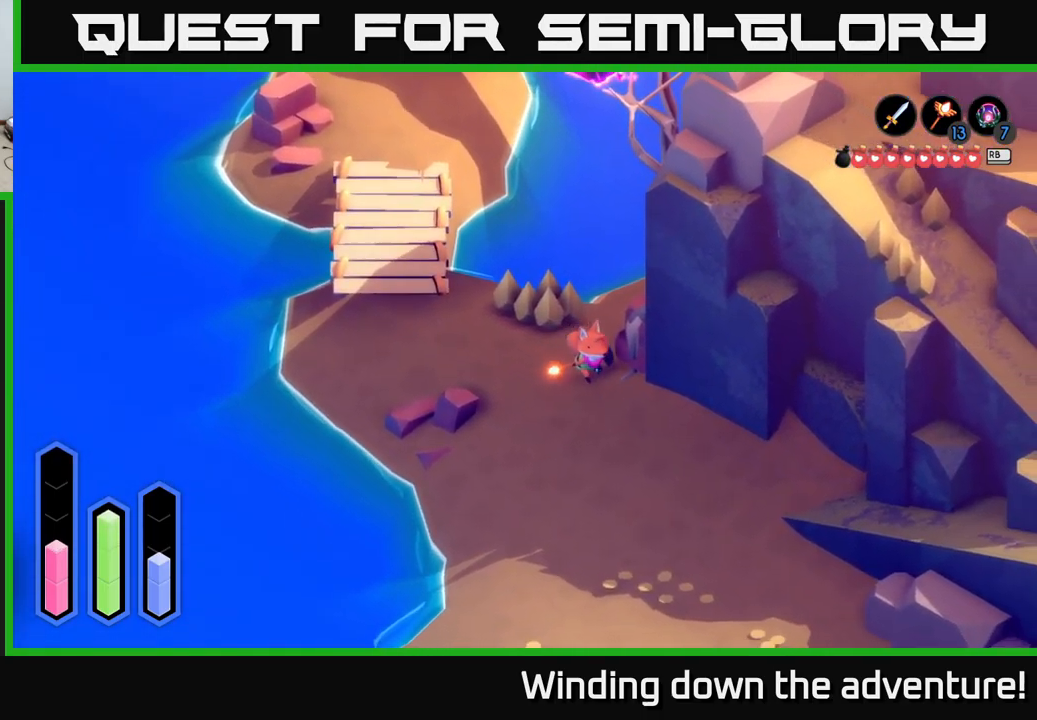
{"buttons": ["A"], "left_stick": "down-right", "right_stick": "center", "events": []}
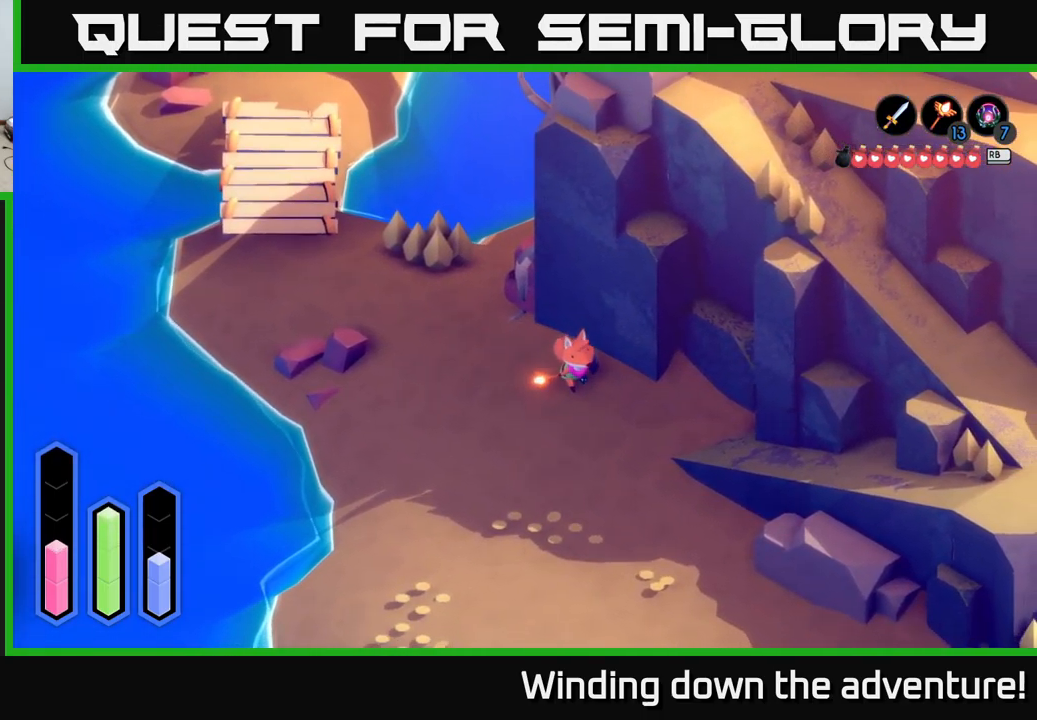
{"buttons": ["A"], "left_stick": "down-right", "right_stick": "center", "events": []}
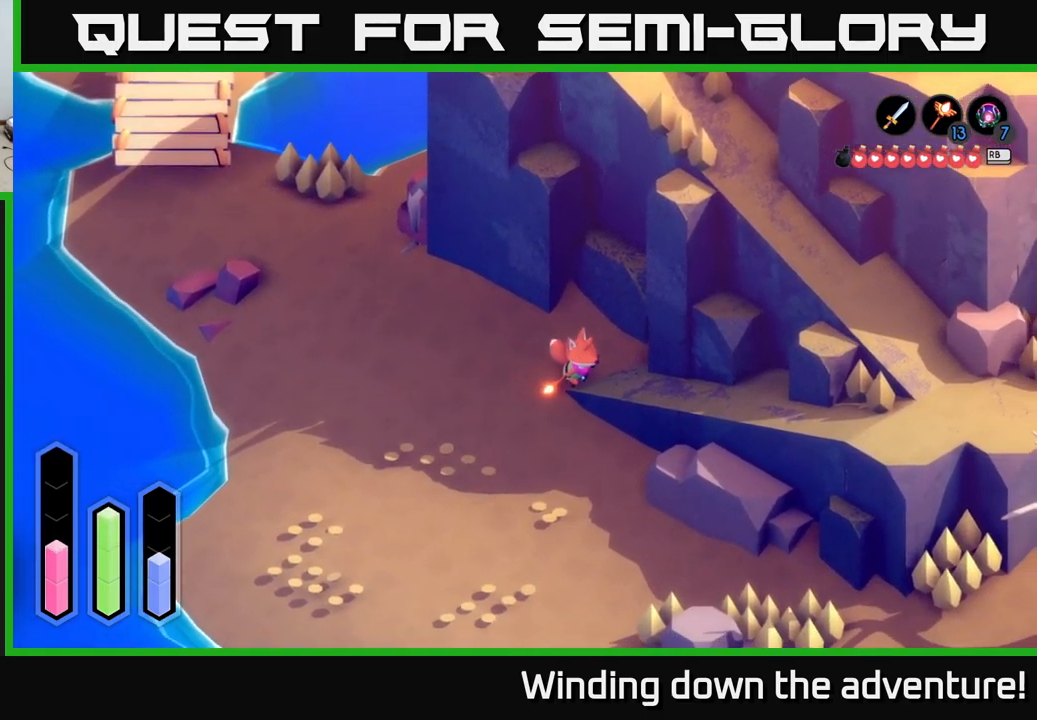
{"buttons": ["A"], "left_stick": "down-right", "right_stick": "center", "events": []}
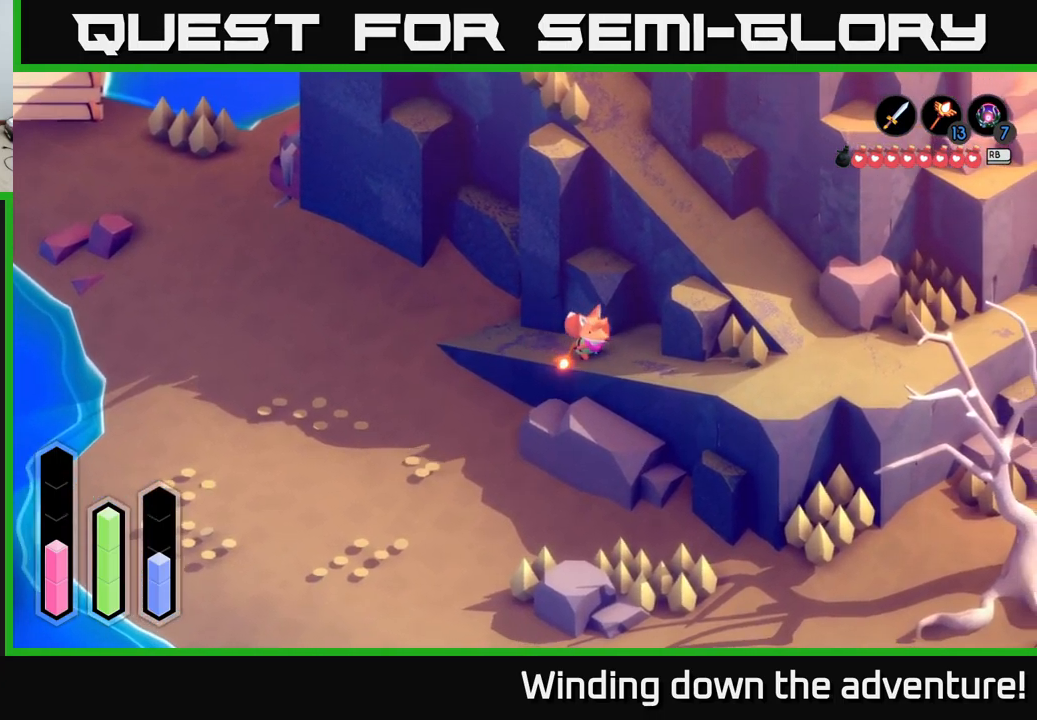
{"buttons": ["A"], "left_stick": "left", "right_stick": "center", "events": [[500, "left_stick", "left"]]}
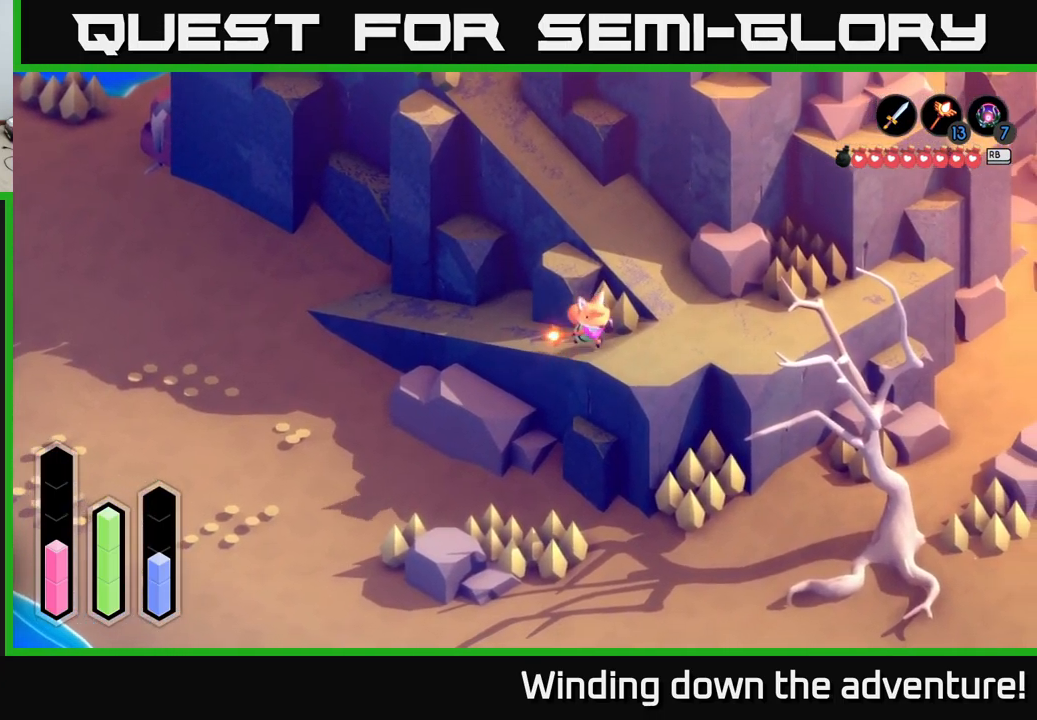
{"buttons": ["A"], "left_stick": "up-left", "right_stick": "center", "events": [[84, "A", "up"], [150, "left_stick", "up-left"], [234, "A", "down"]]}
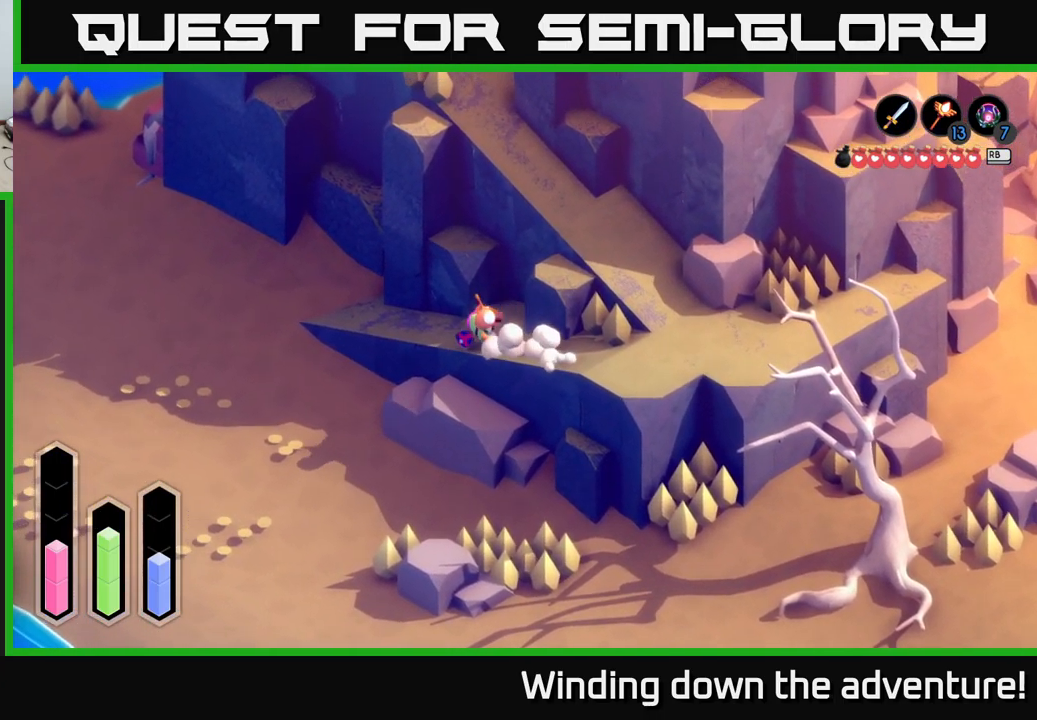
{"buttons": ["A"], "left_stick": "up-left", "right_stick": "center", "events": []}
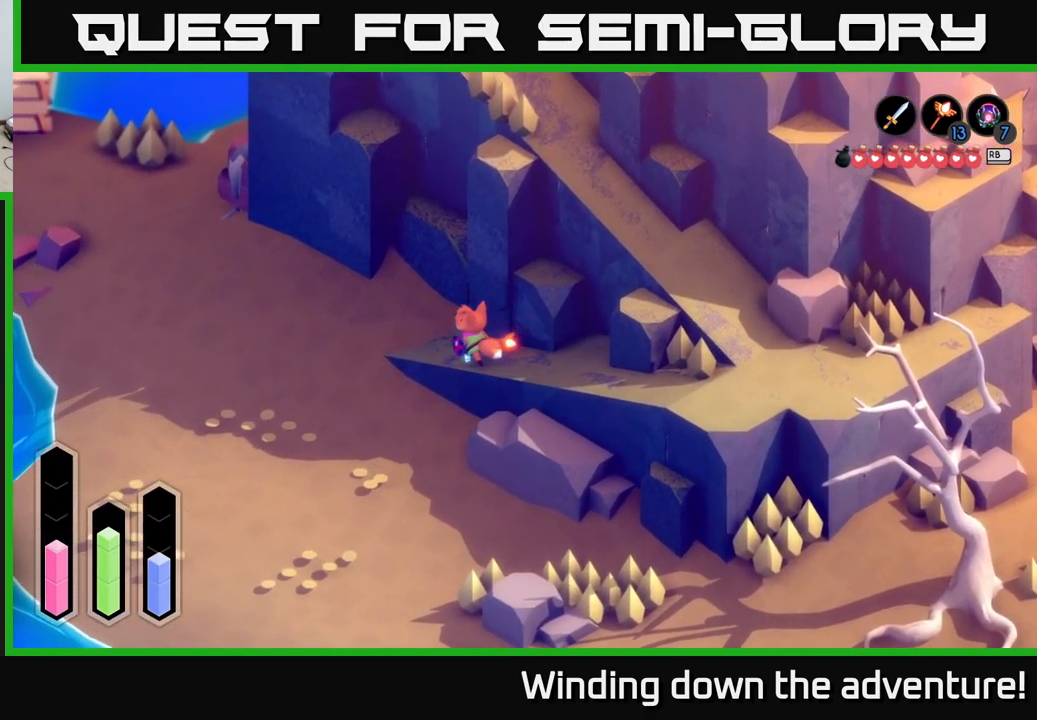
{"buttons": ["A"], "left_stick": "down", "right_stick": "center", "events": [[167, "left_stick", "down-left"], [484, "left_stick", "down"]]}
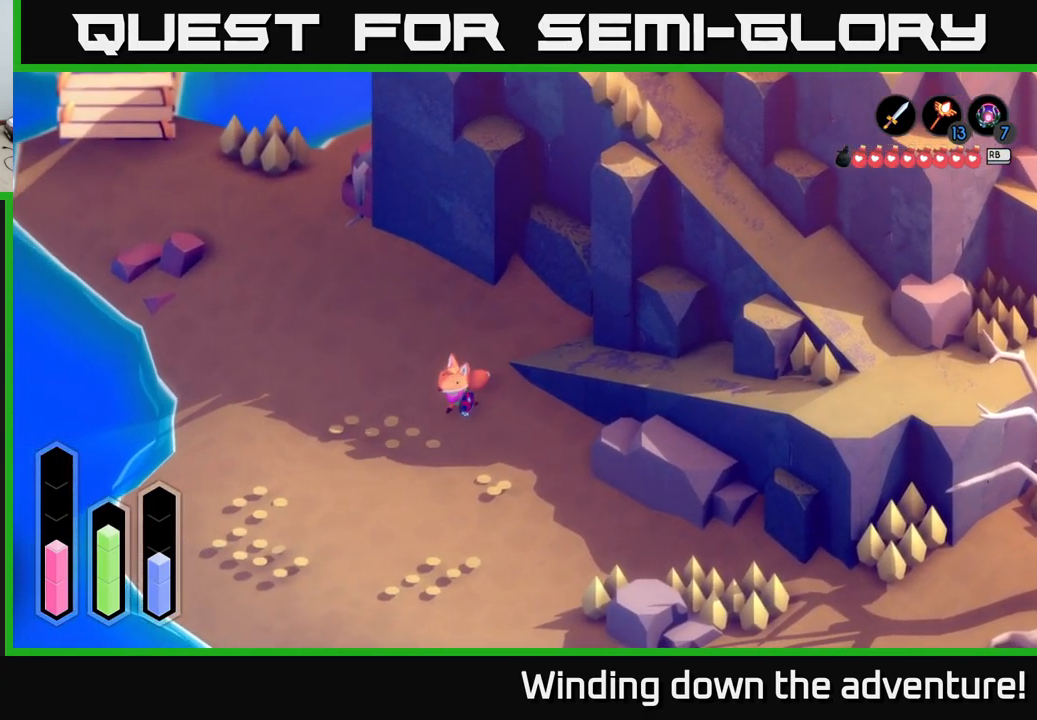
{"buttons": ["A"], "left_stick": "down-right", "right_stick": "center", "events": [[134, "left_stick", "down-right"]]}
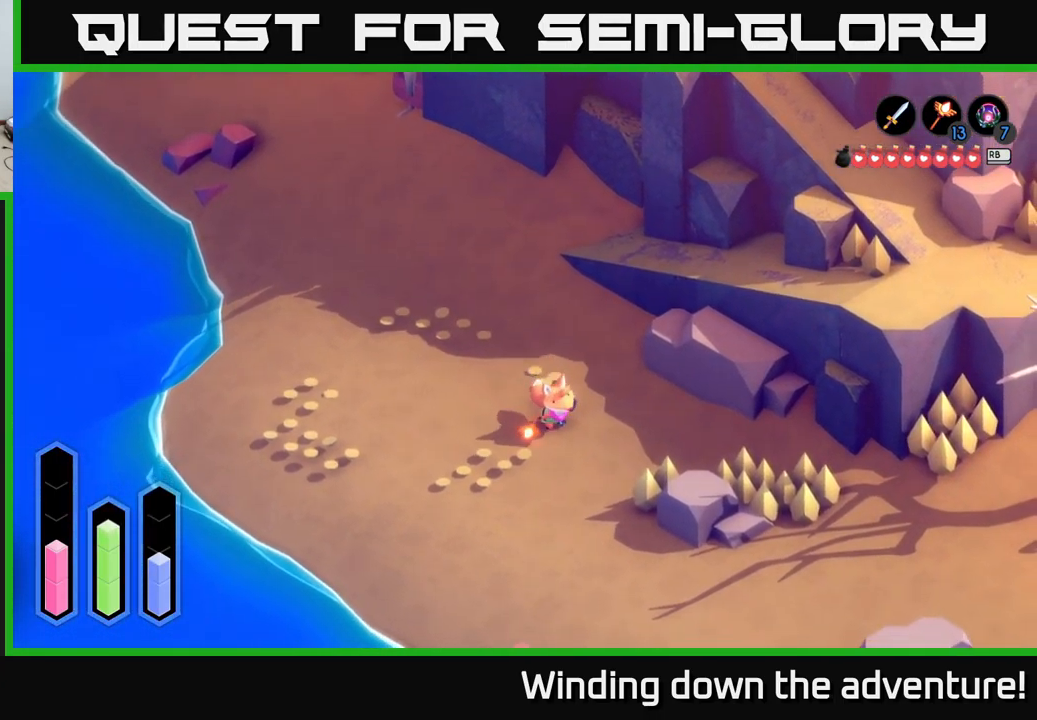
{"buttons": ["A"], "left_stick": "down", "right_stick": "center", "events": [[367, "left_stick", "down"]]}
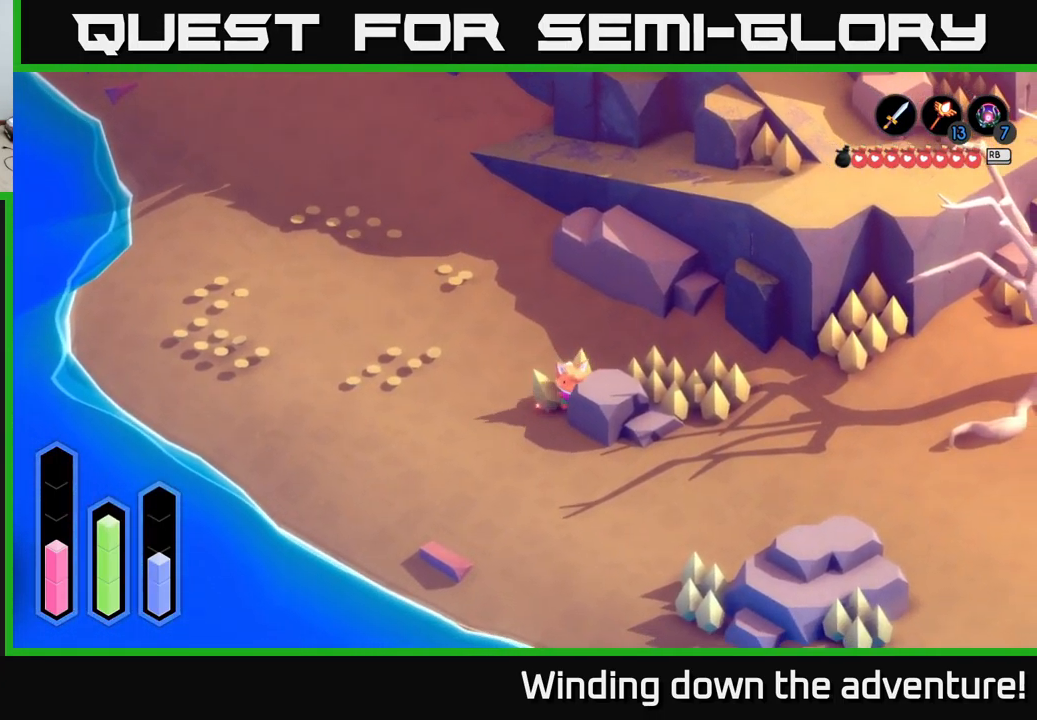
{"buttons": ["A"], "left_stick": "down-right", "right_stick": "center", "events": [[67, "left_stick", "down-right"]]}
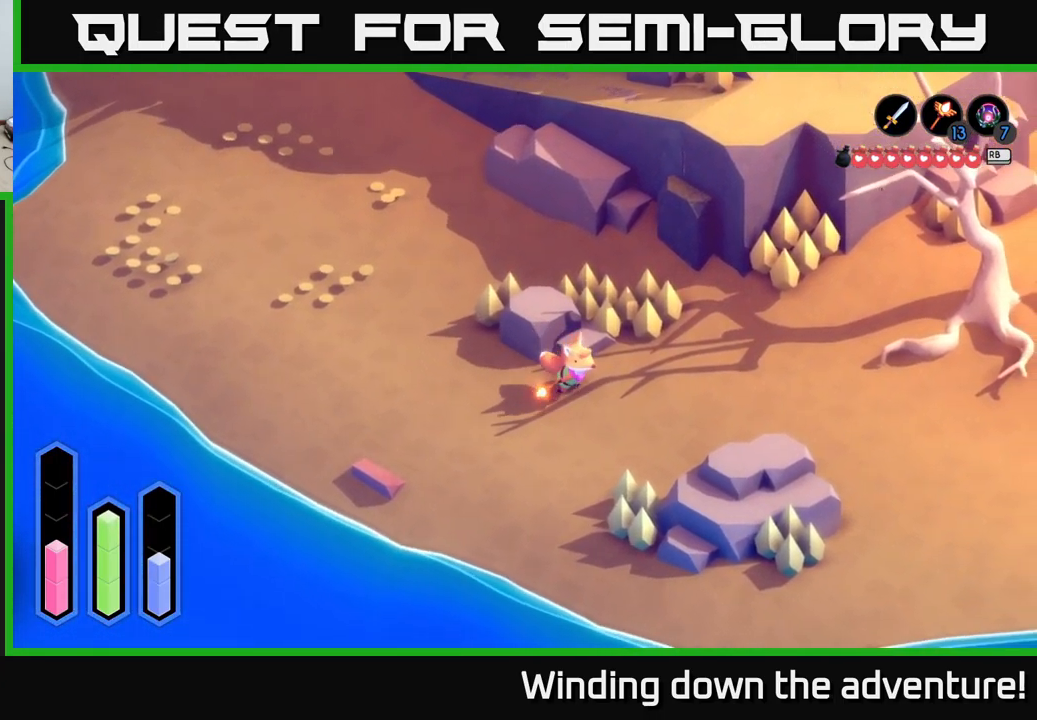
{"buttons": ["A"], "left_stick": "right", "right_stick": "center", "events": [[50, "left_stick", "right"]]}
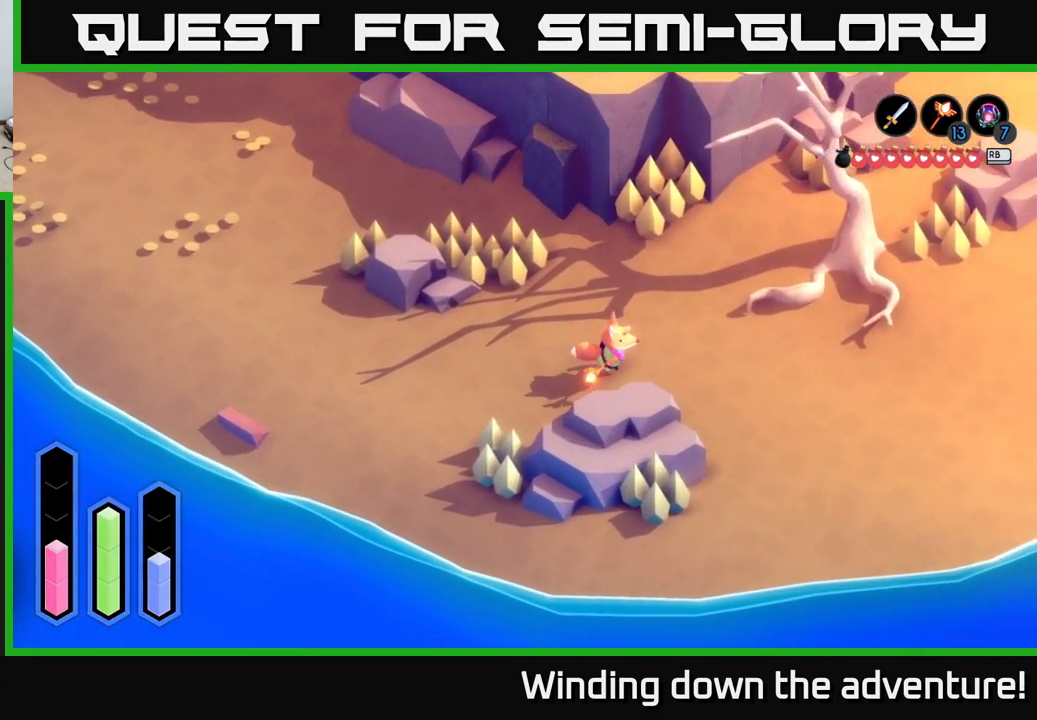
{"buttons": ["A"], "left_stick": "right", "right_stick": "center", "events": []}
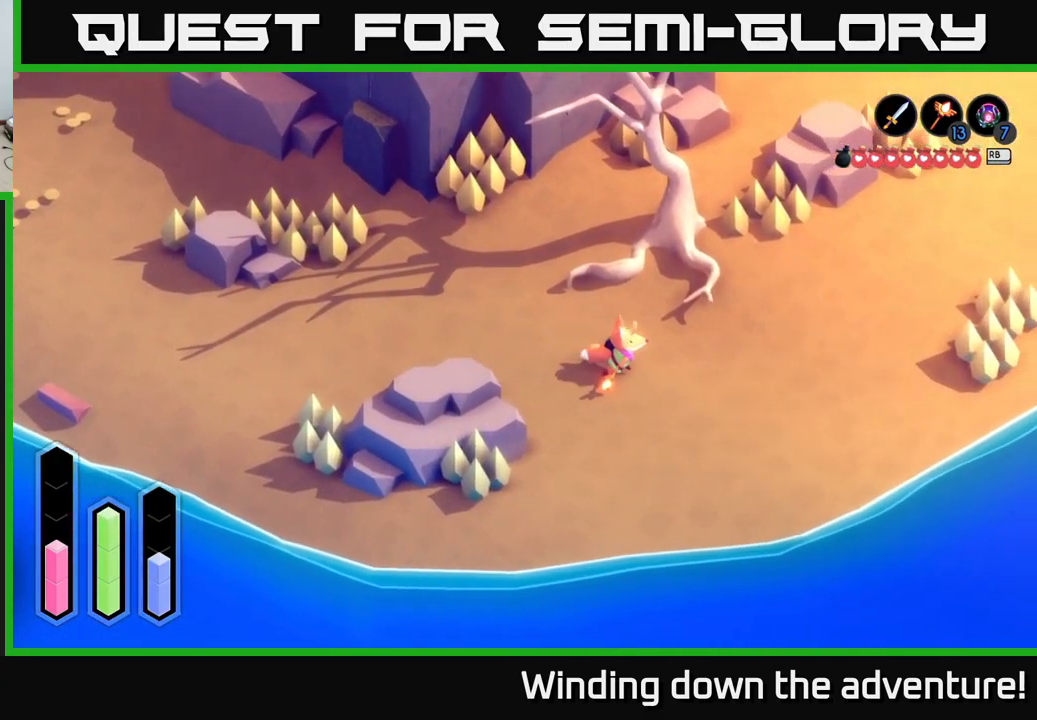
{"buttons": ["A"], "left_stick": "up-right", "right_stick": "center", "events": [[351, "left_stick", "up-right"]]}
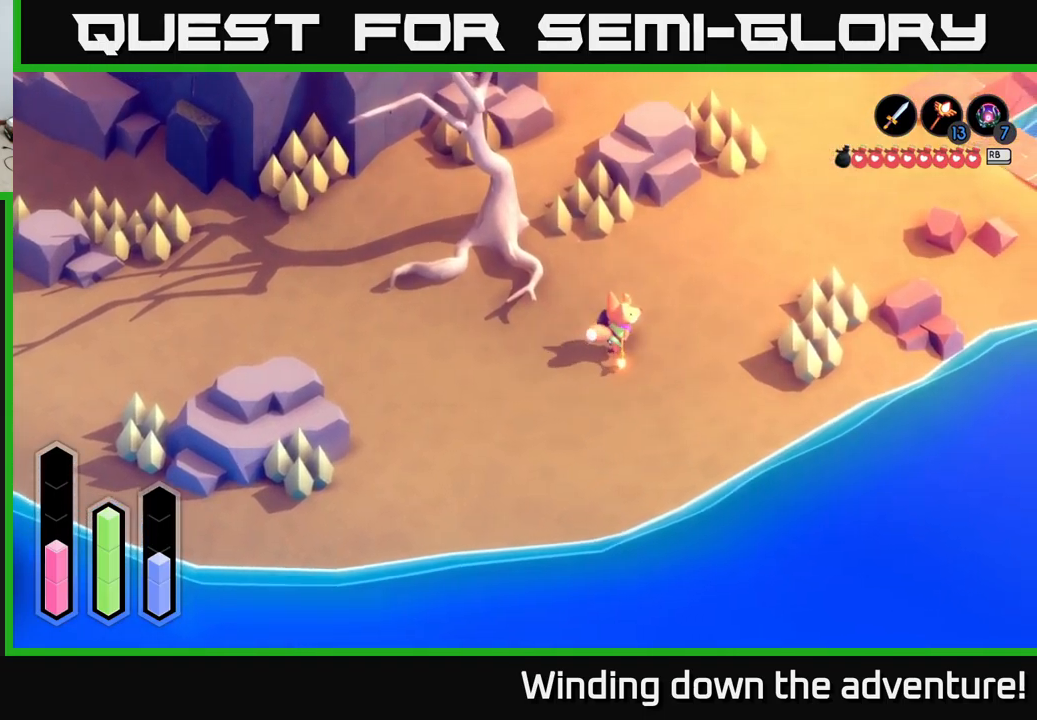
{"buttons": ["A"], "left_stick": "up-right", "right_stick": "center", "events": []}
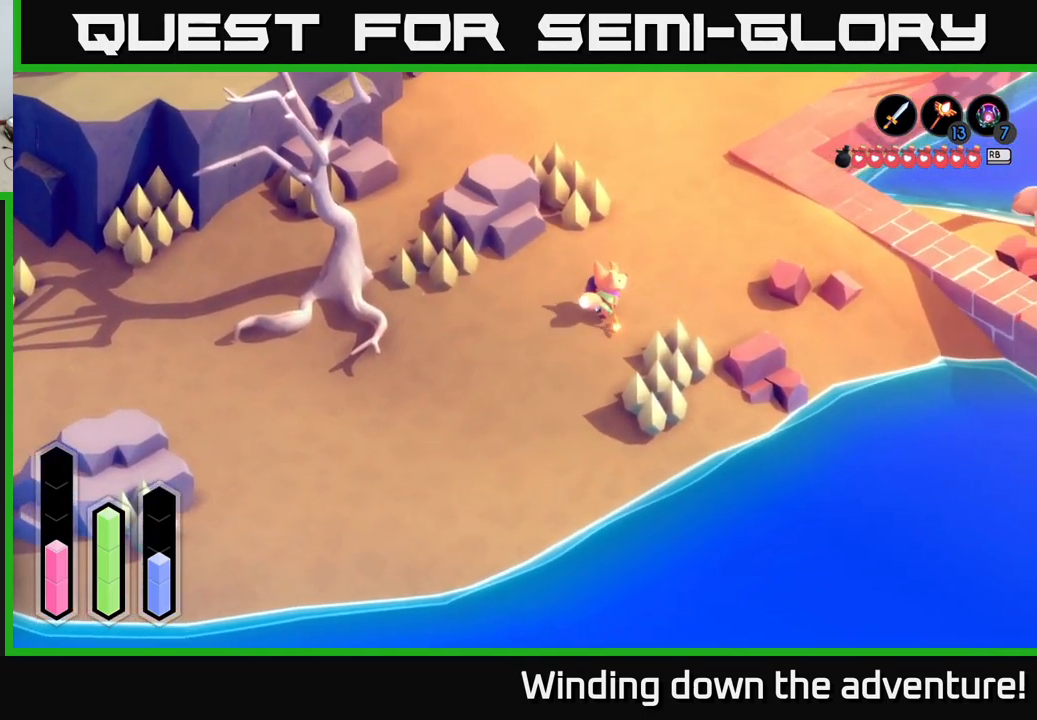
{"buttons": ["A"], "left_stick": "up-right", "right_stick": "center", "events": []}